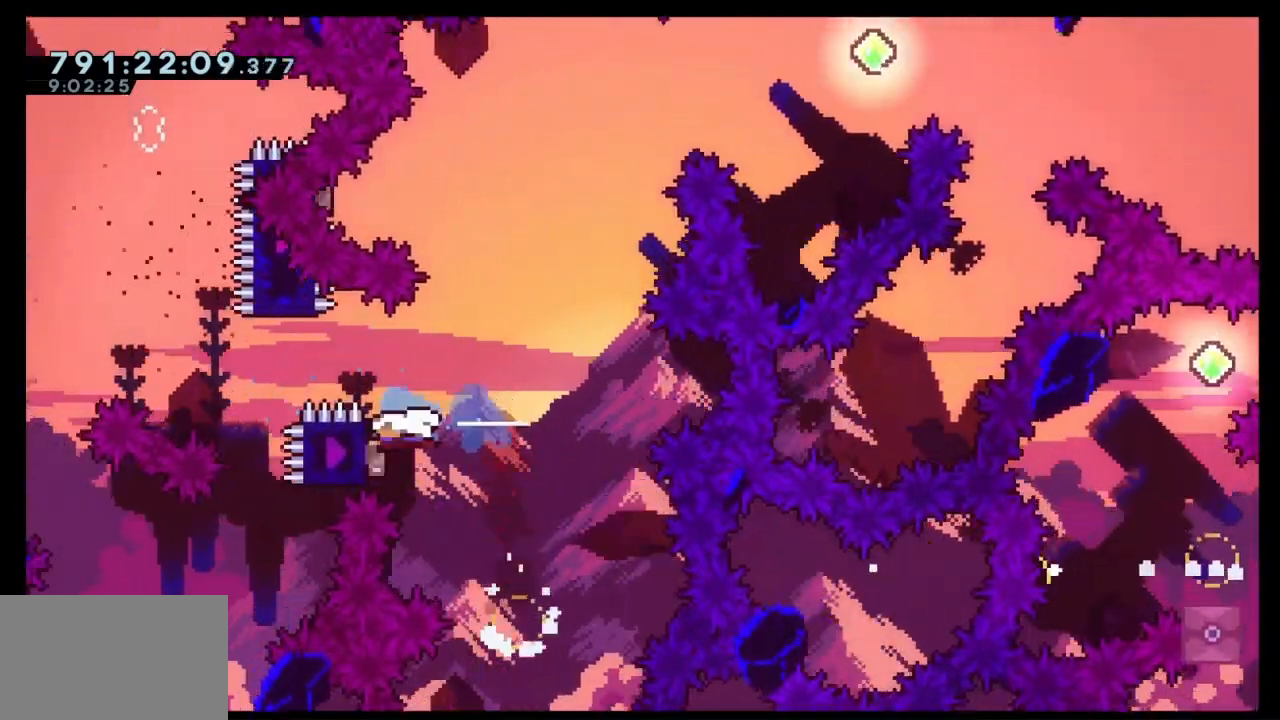
Gameplay with keyboard; each line is a JSON object with the keys held at the frame after it. "events" lists presses ("down") and releases ("up") of "dash", "demo", "down", "grab", "jump", "left", "right" and "up" between this image and that frame as [ms after this image, input, new state], when the widget could be followed in between. No other keys are recorded. Mouse input is not recorded. Key names are as the overlay labels them; some are game actions (e.g. jump) rather than physical keys. Not read: jump2.
{"keys": ["dash", "left", "right"], "events": [[100, "dash", "up"], [133, "up", "down"], [167, "dash", "down"], [467, "up", "up"], [500, "right", "down"]]}
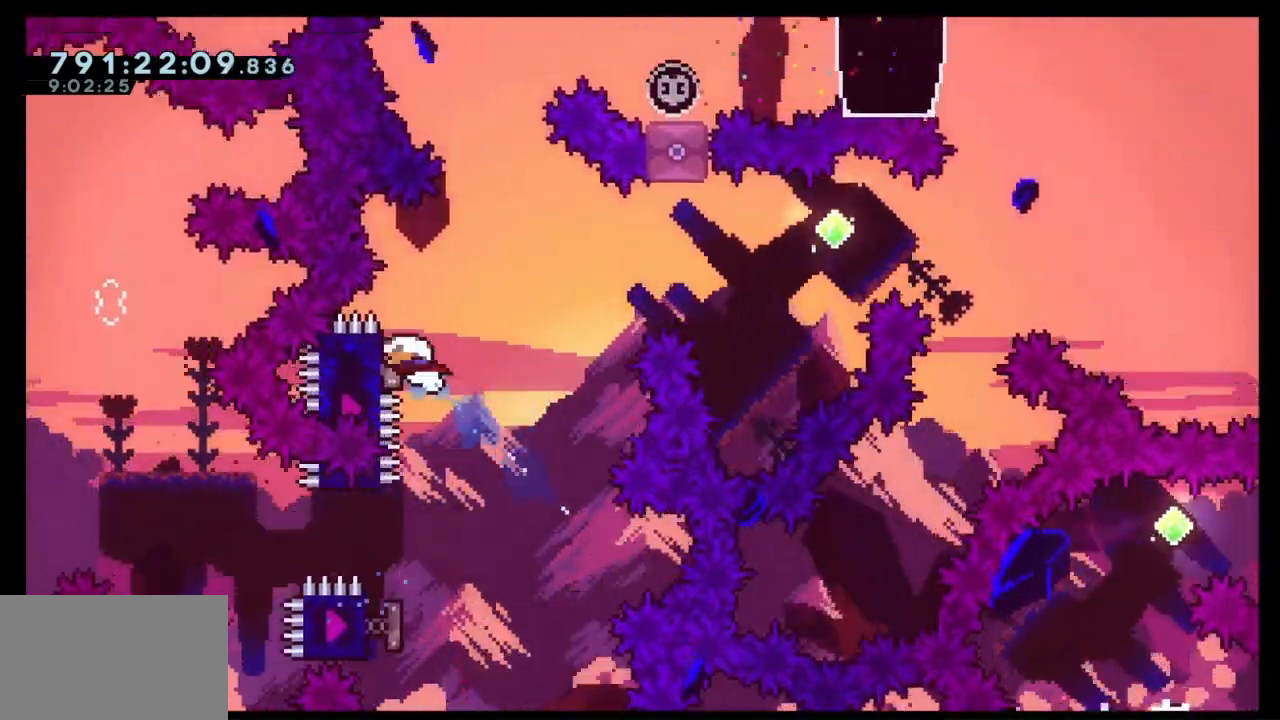
{"keys": ["right"], "events": [[33, "dash", "up"], [33, "left", "up"]]}
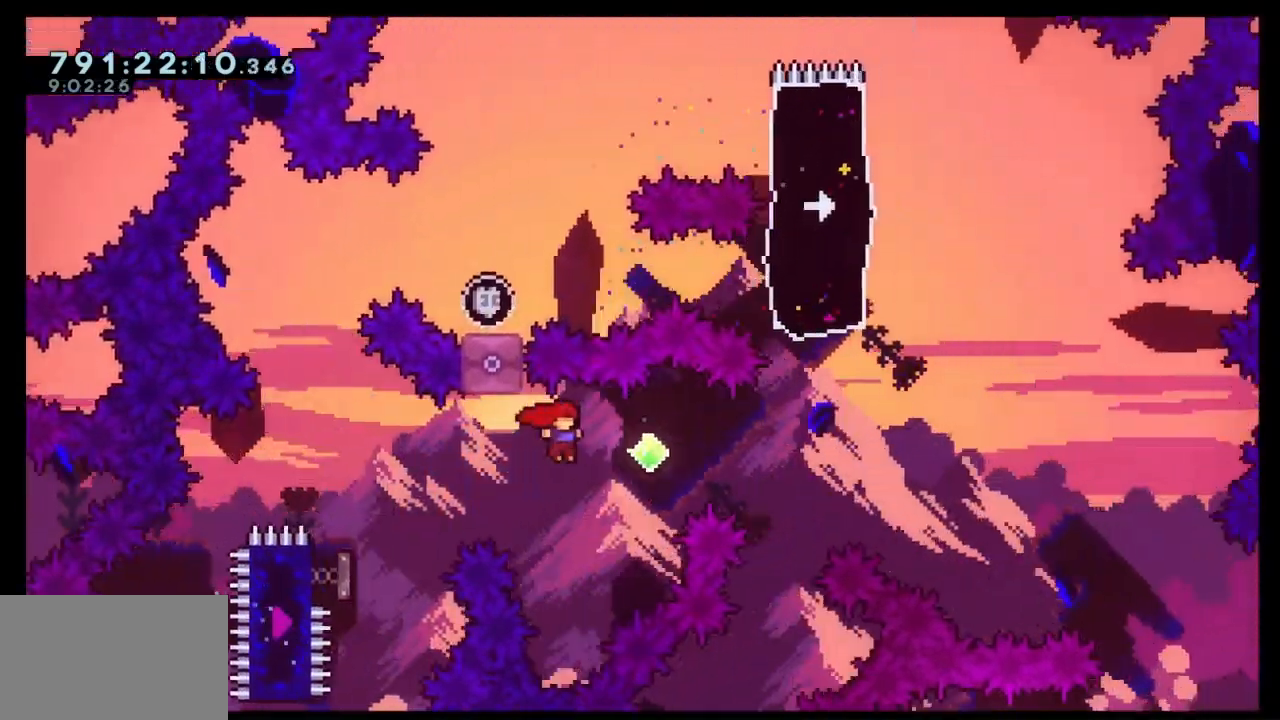
{"keys": ["dash", "right", "up"], "events": [[33, "dash", "down"], [200, "dash", "up"], [200, "up", "down"], [300, "dash", "down"]]}
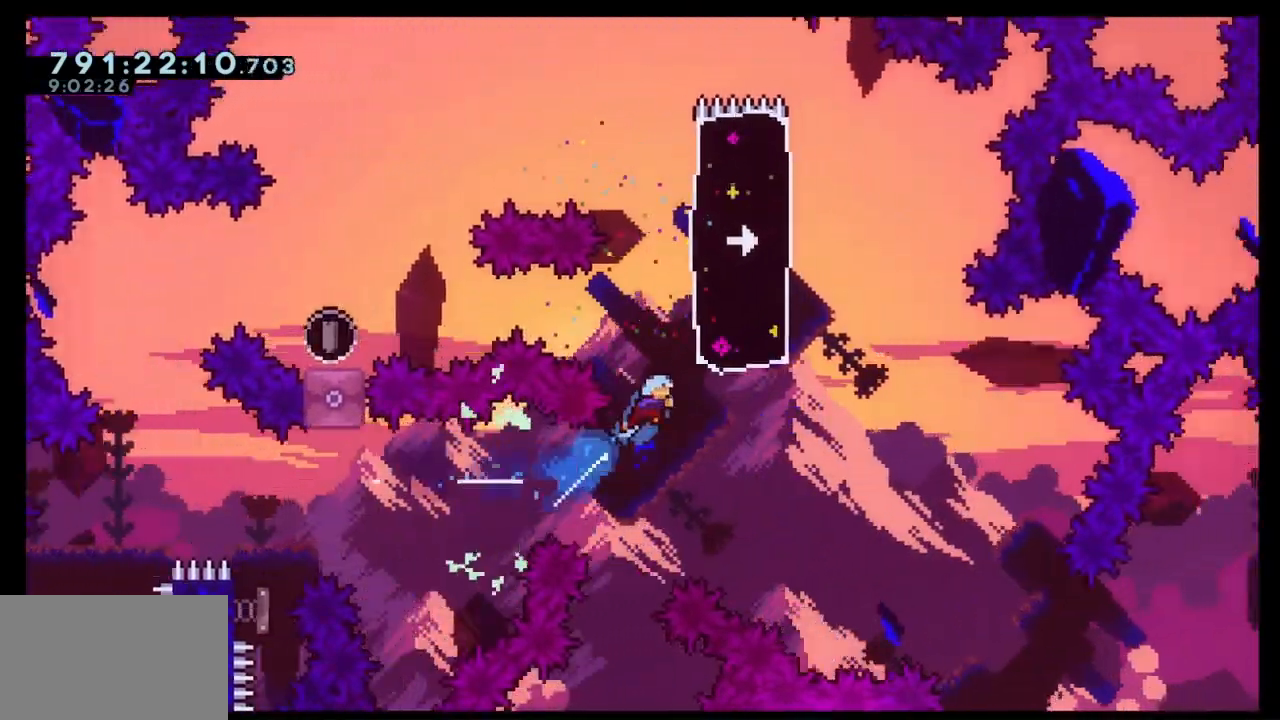
{"keys": ["dash", "left"], "events": [[233, "dash", "up"], [233, "left", "down"], [233, "up", "up"], [267, "right", "up"], [300, "dash", "down"]]}
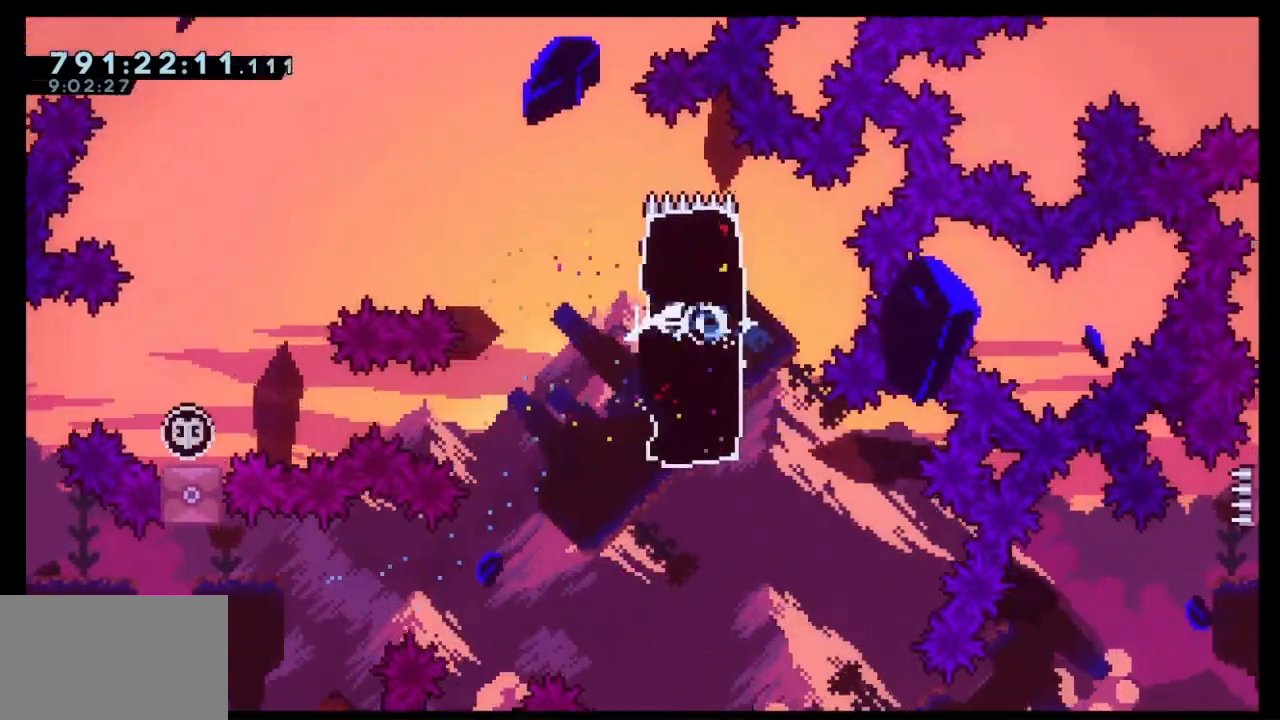
{"keys": ["left"], "events": [[100, "jump", "down"], [467, "dash", "up"], [467, "jump", "up"]]}
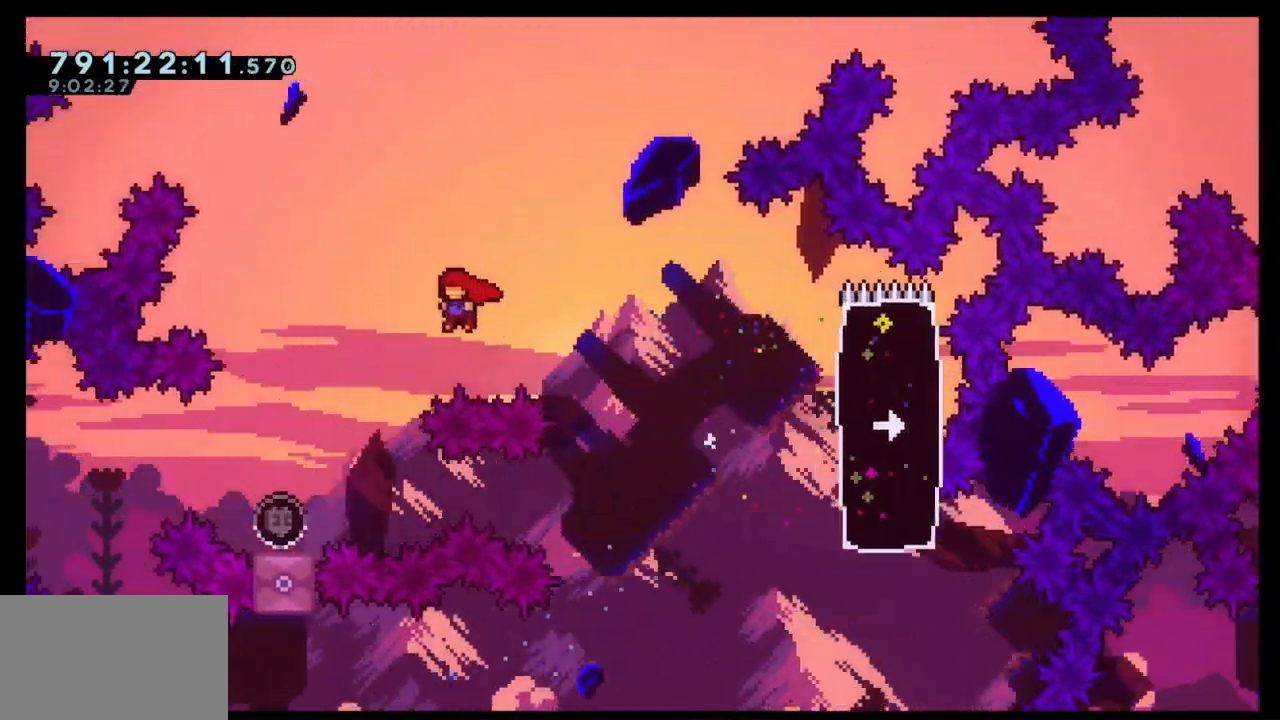
{"keys": ["dash", "down", "jump", "right"], "events": [[267, "down", "down"], [300, "dash", "down"], [433, "right", "down"], [500, "jump", "down"], [500, "left", "up"]]}
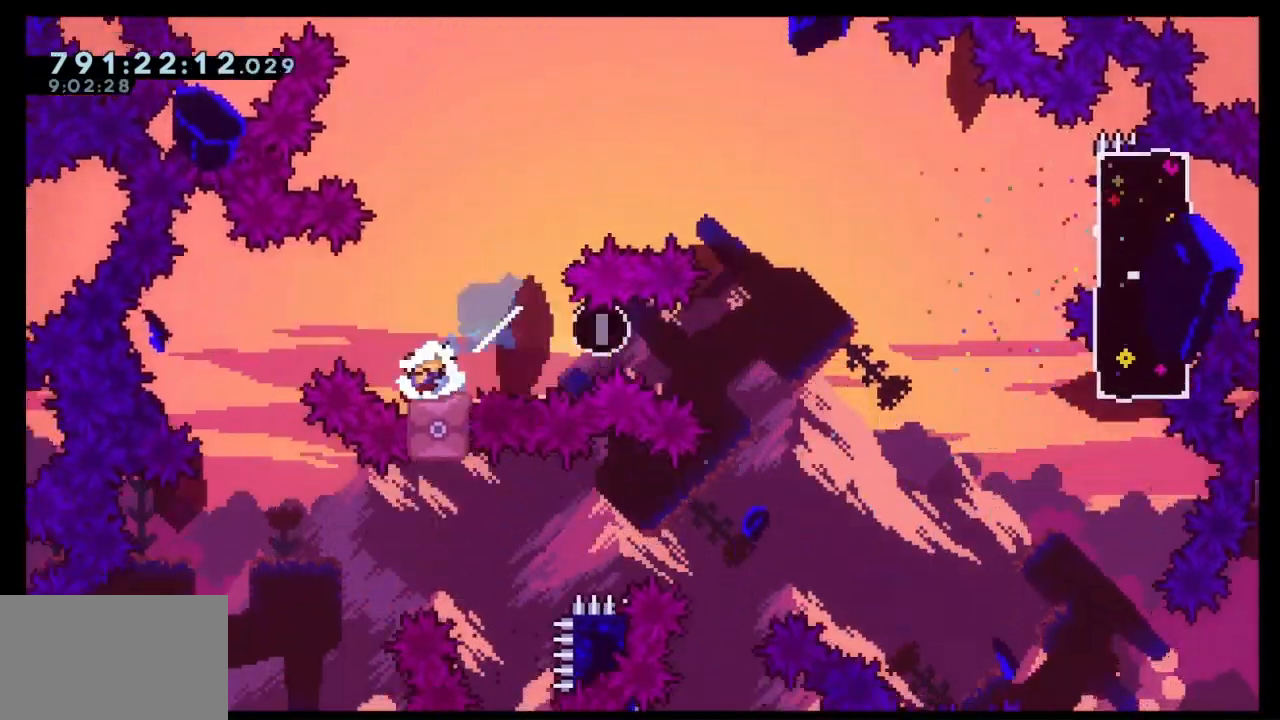
{"keys": ["down", "right"], "events": [[267, "down", "up"], [367, "dash", "up"], [367, "down", "down"], [467, "jump", "up"]]}
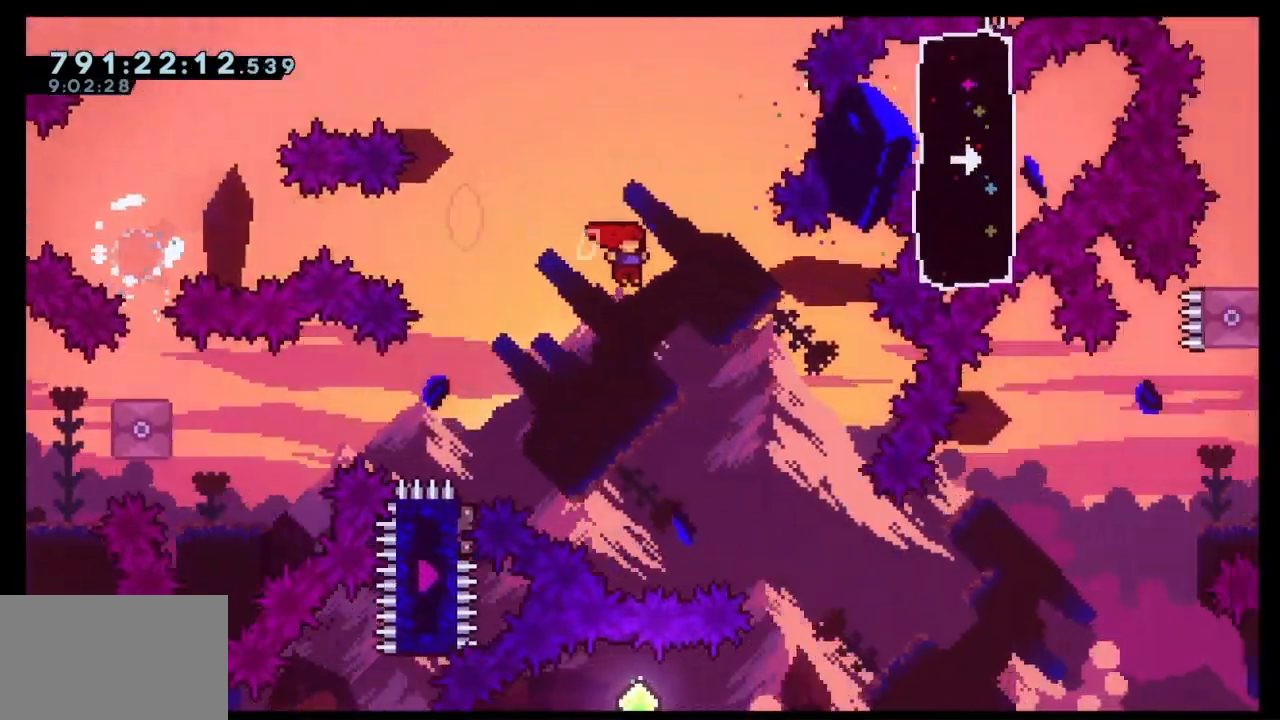
{"keys": ["left"], "events": [[233, "down", "up"], [233, "left", "down"], [267, "right", "up"]]}
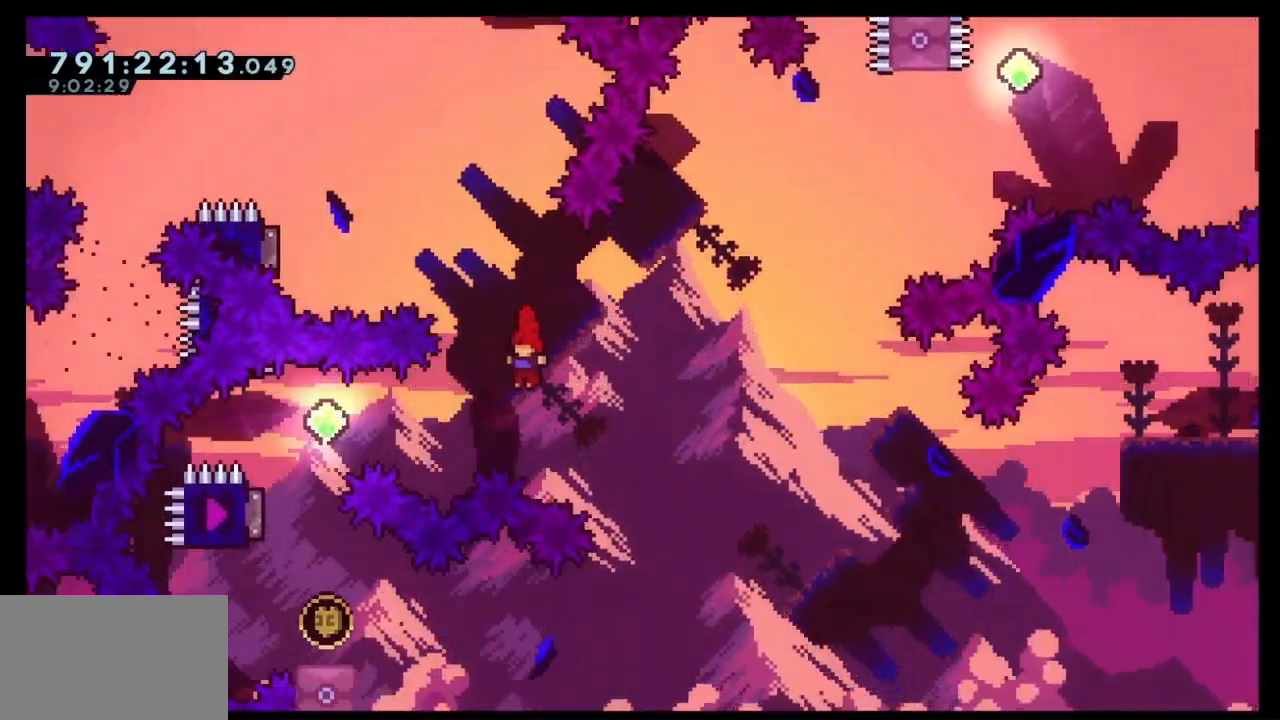
{"keys": [], "events": [[100, "dash", "down"], [400, "dash", "up"], [500, "left", "up"]]}
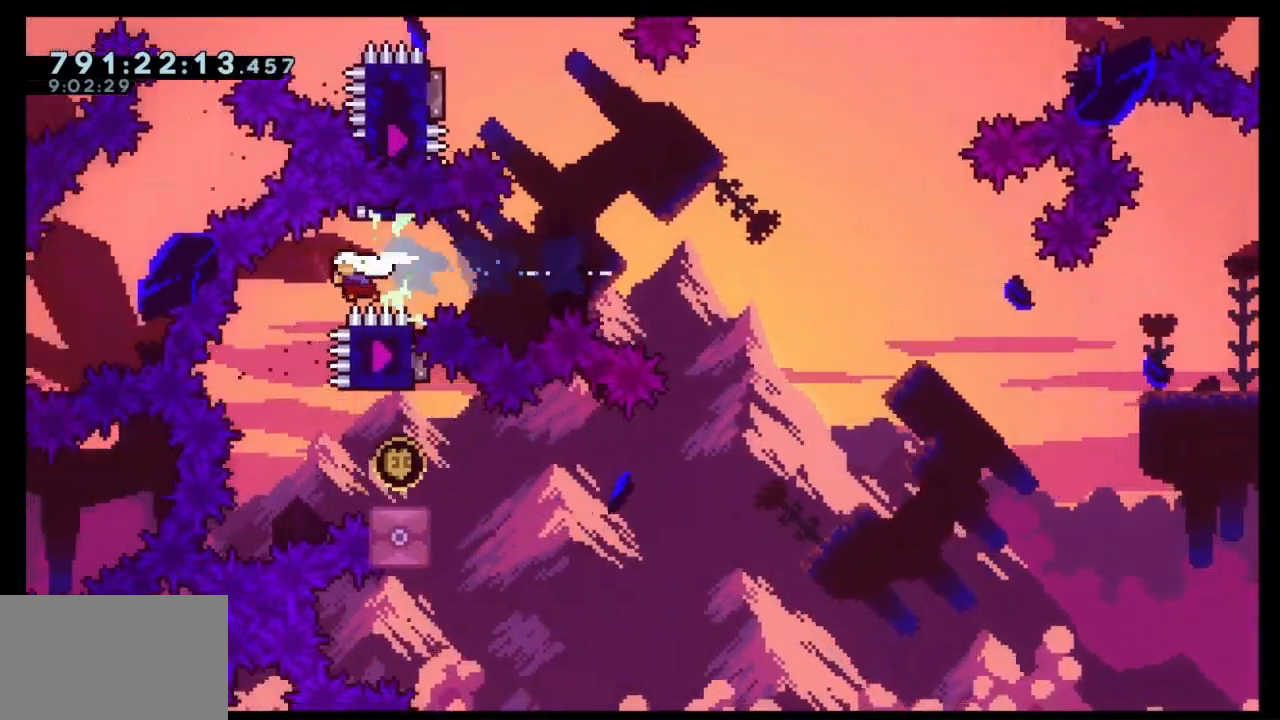
{"keys": ["dash", "down", "jump", "right"], "events": [[167, "right", "down"], [233, "down", "down"], [267, "dash", "down"], [400, "jump", "down"]]}
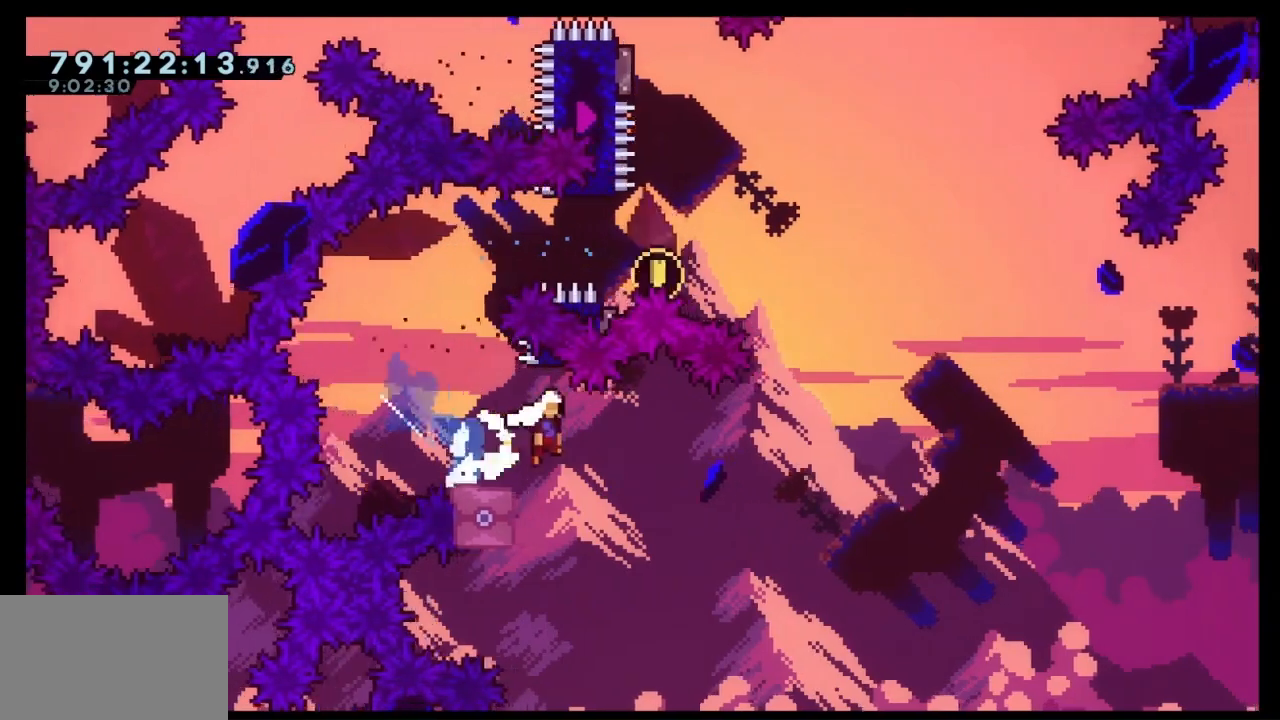
{"keys": ["dash", "left", "up"], "events": [[133, "down", "up"], [200, "dash", "up"], [200, "jump", "up"], [233, "left", "down"], [233, "right", "up"], [300, "dash", "down"], [300, "up", "down"]]}
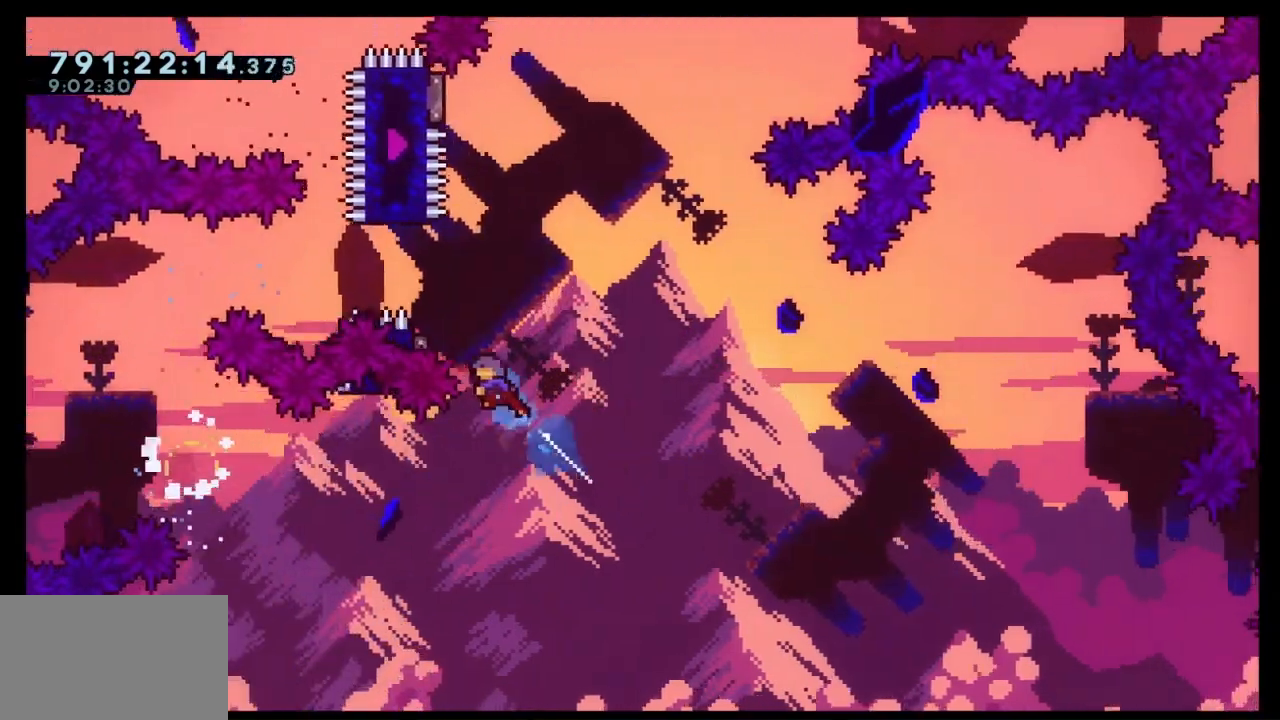
{"keys": ["dash", "left", "up"], "events": [[67, "dash", "up"], [333, "dash", "down"]]}
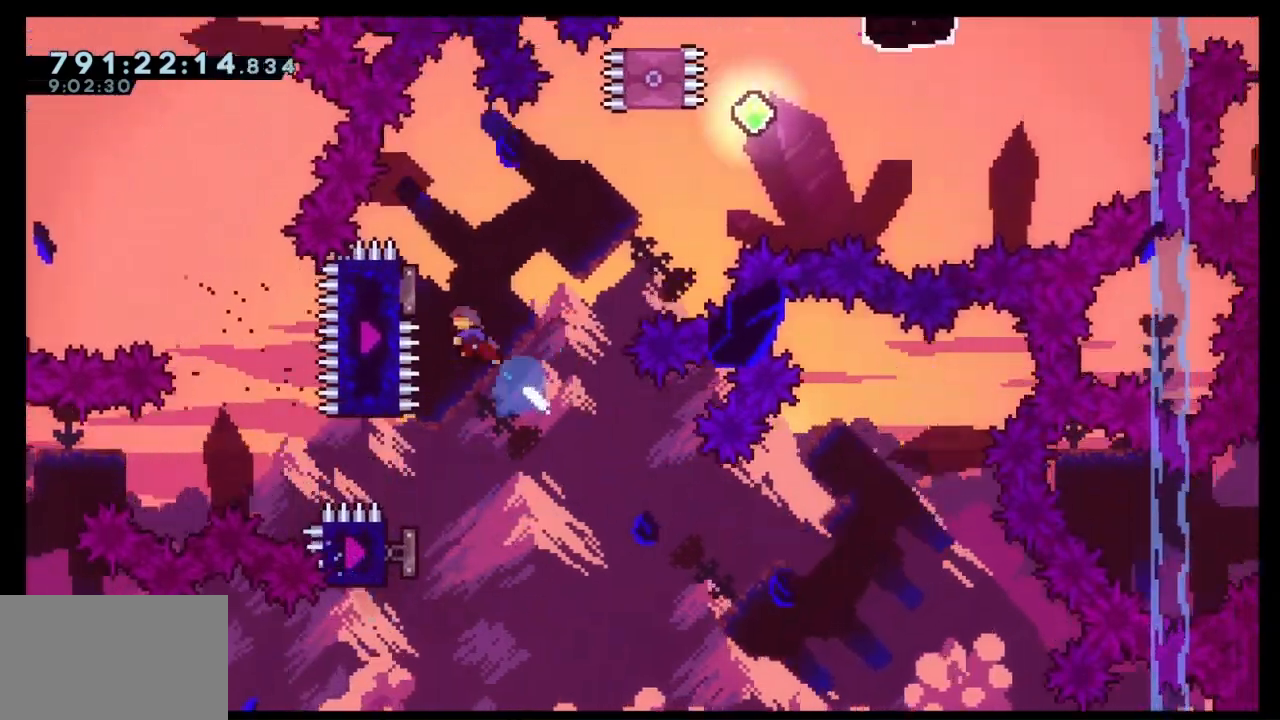
{"keys": ["dash", "up"], "events": [[33, "dash", "up"], [100, "left", "up"], [100, "right", "down"], [100, "up", "up"], [400, "up", "down"], [467, "dash", "down"], [467, "right", "up"]]}
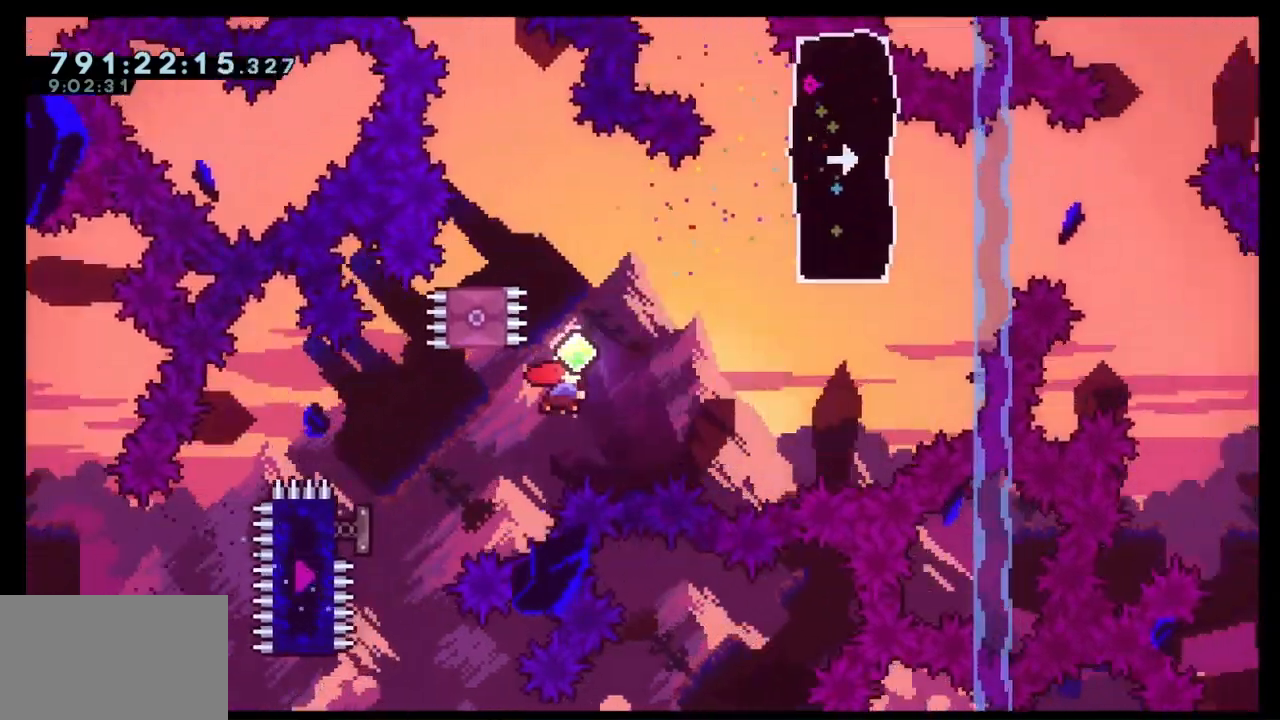
{"keys": ["dash", "down", "jump", "left", "right"], "events": [[133, "up", "up"], [200, "dash", "up"], [200, "left", "down"], [233, "down", "down"], [300, "dash", "down"], [467, "jump", "down"], [467, "right", "down"]]}
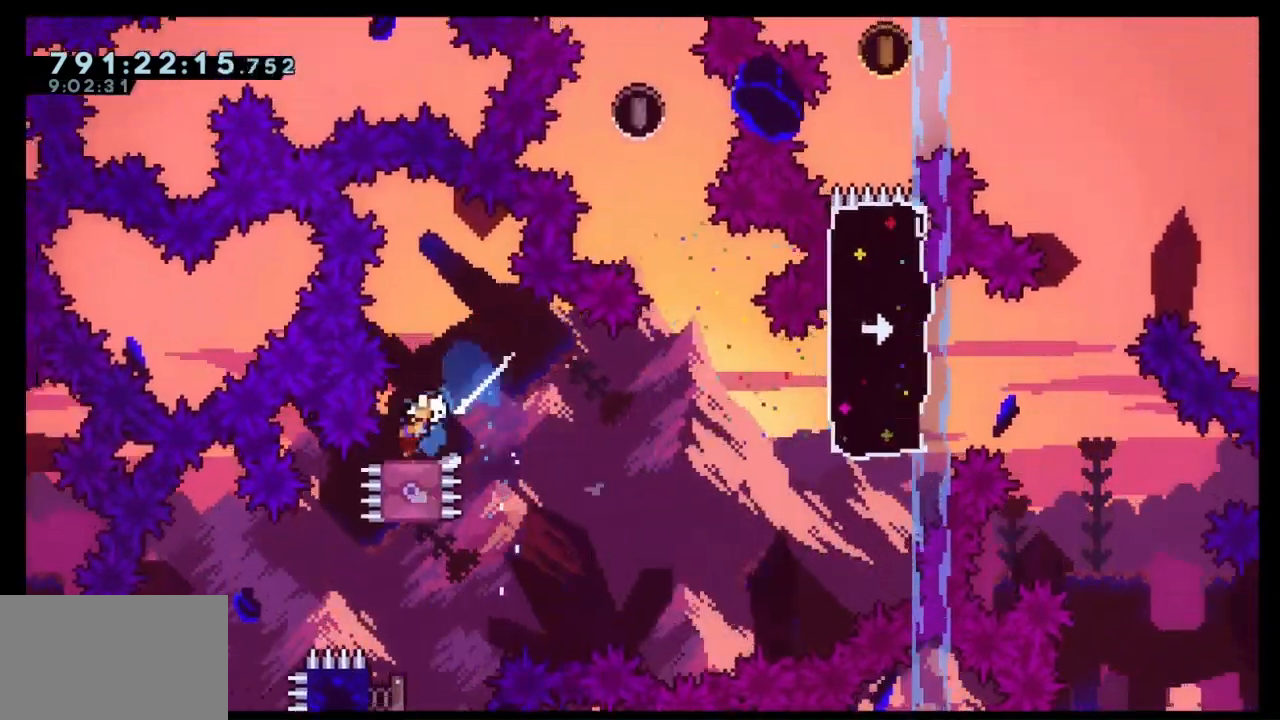
{"keys": ["dash", "jump", "right", "up"], "events": [[33, "left", "up"], [300, "down", "up"], [333, "dash", "up"], [400, "up", "down"], [467, "dash", "down"]]}
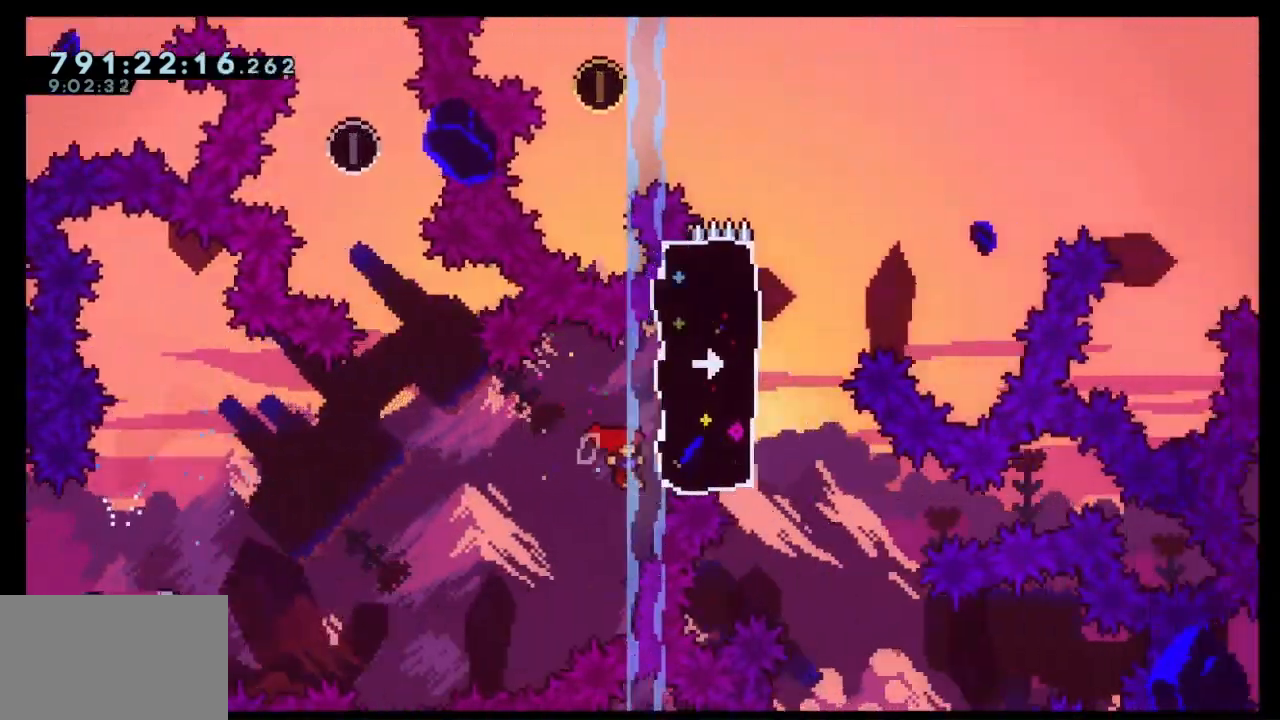
{"keys": ["dash", "left", "up"], "events": [[233, "dash", "up"], [267, "jump", "up"], [300, "left", "down"], [300, "right", "up"], [367, "dash", "down"]]}
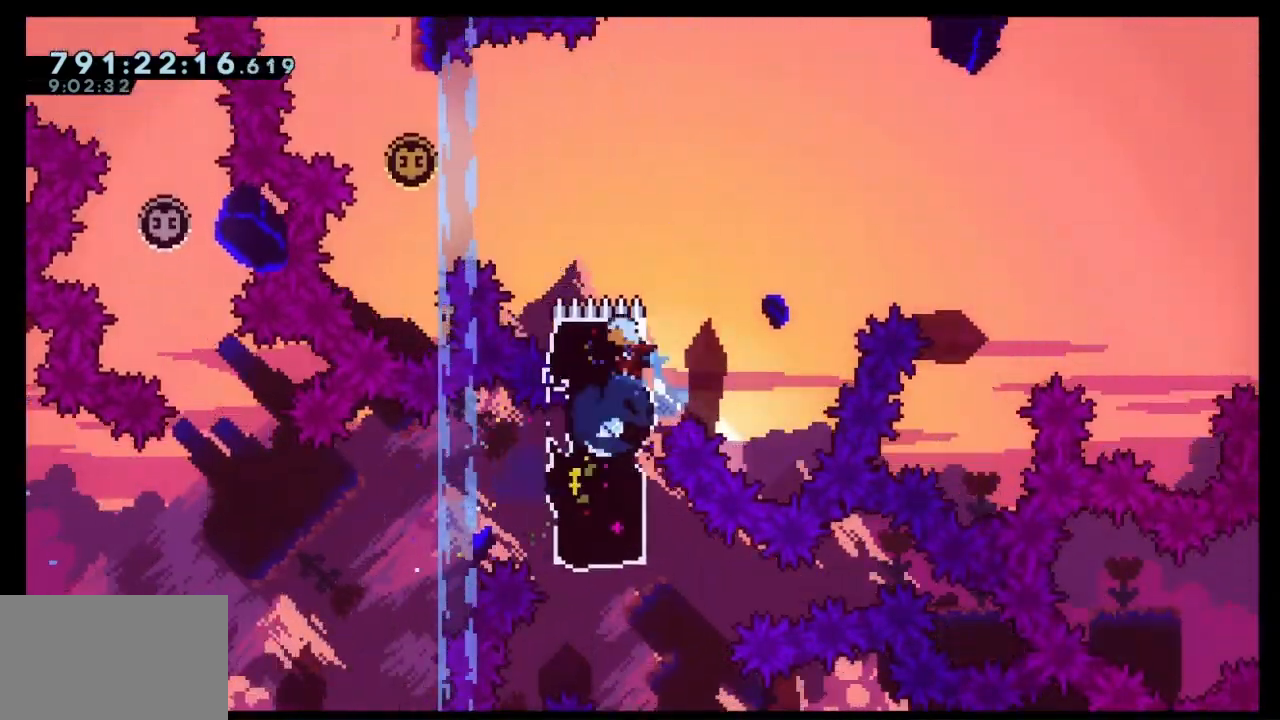
{"keys": ["jump", "left", "up"], "events": [[100, "jump", "down"], [467, "dash", "up"]]}
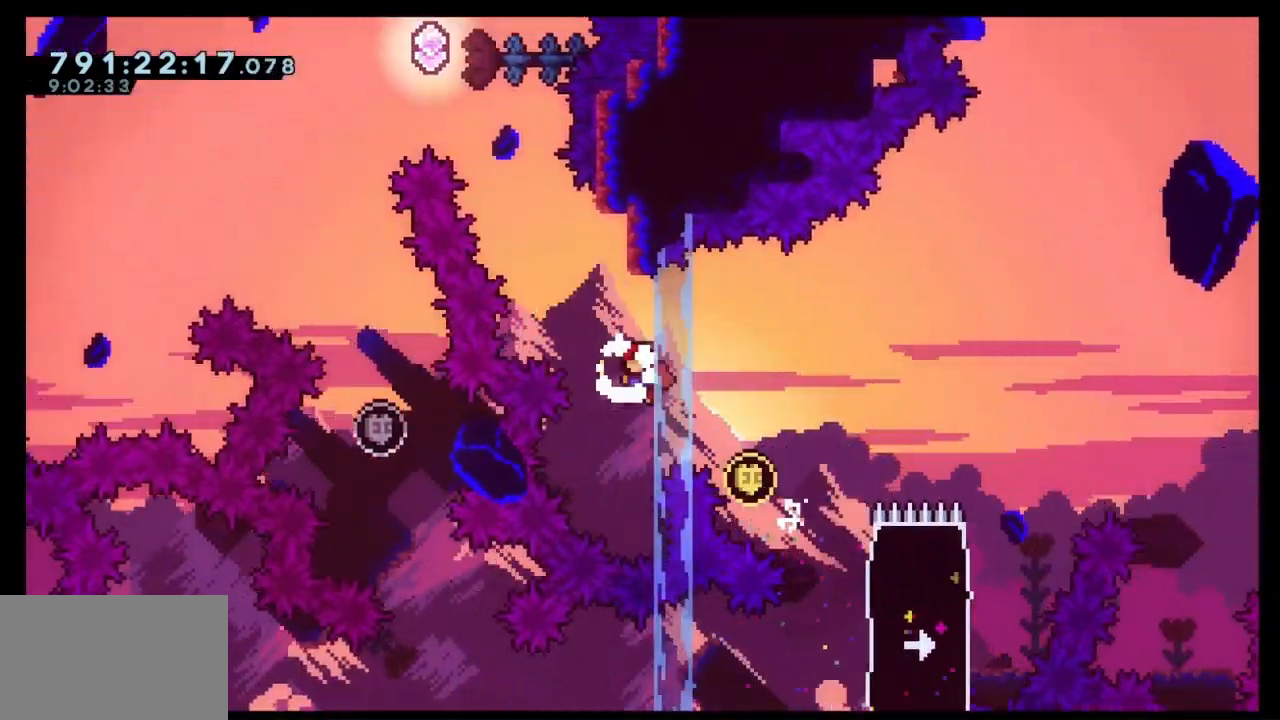
{"keys": ["dash", "jump", "left", "up"], "events": [[33, "jump", "up"], [33, "left", "up"], [67, "dash", "down"], [333, "jump", "down"], [333, "left", "down"]]}
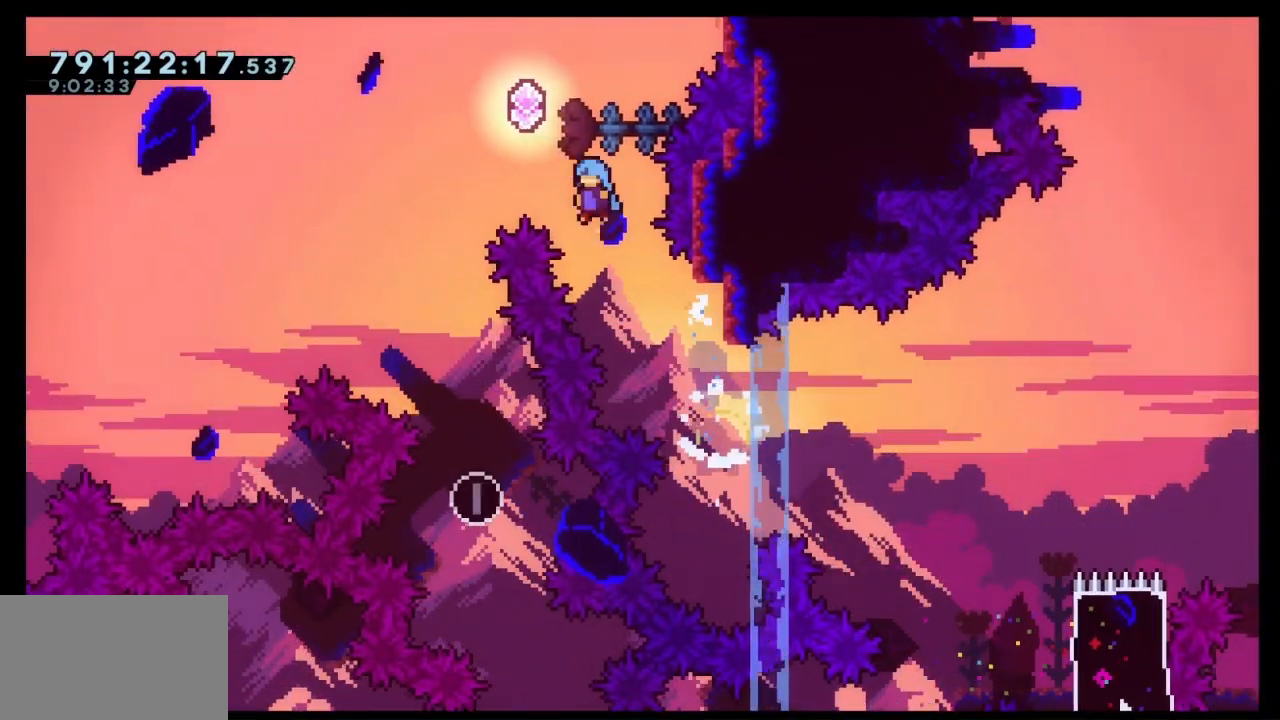
{"keys": [], "events": [[233, "dash", "up"], [300, "jump", "up"], [333, "up", "up"], [433, "left", "up"]]}
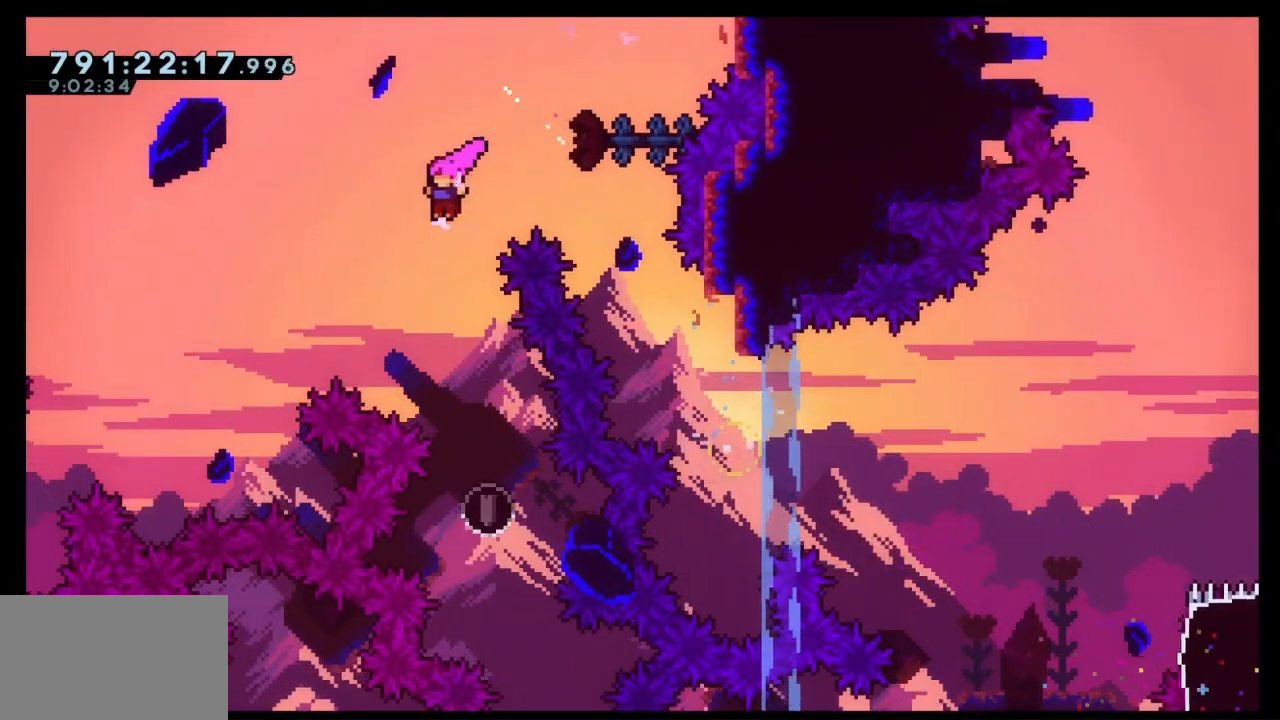
{"keys": [], "events": [[200, "right", "down"], [333, "right", "up"]]}
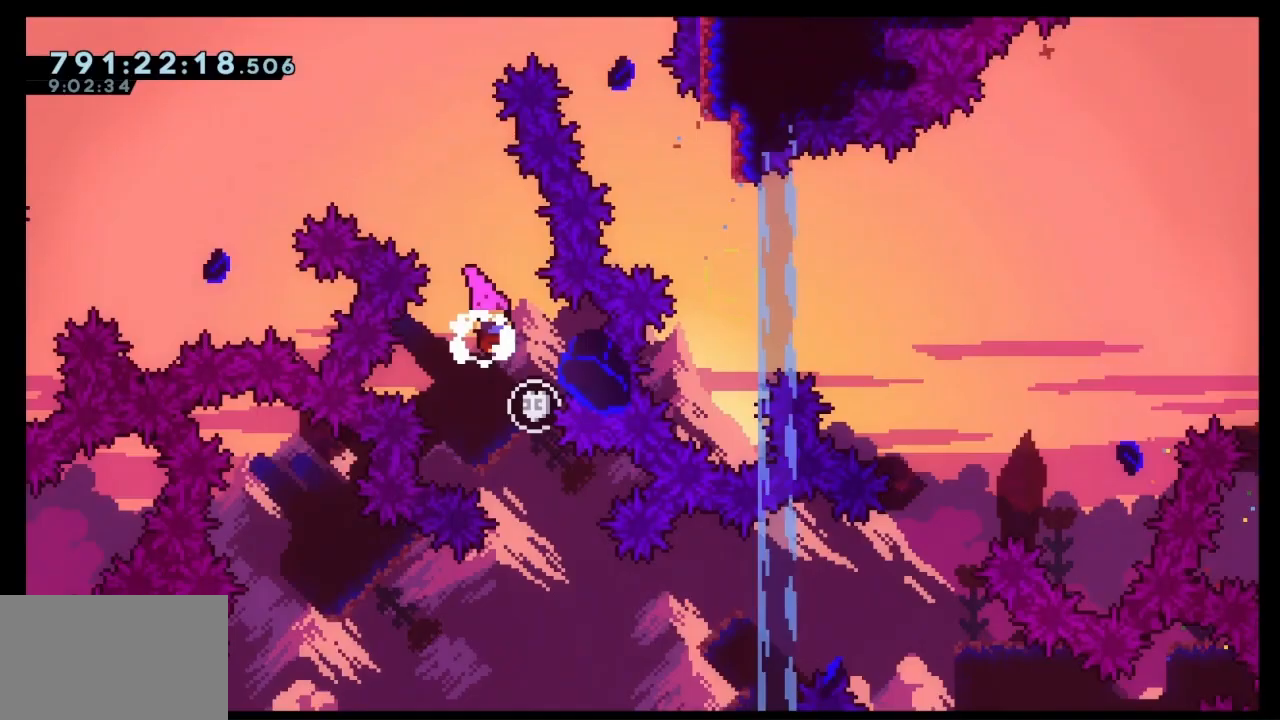
{"keys": ["right", "up"], "events": [[33, "right", "down"], [167, "right", "up"], [267, "right", "down"], [500, "up", "down"]]}
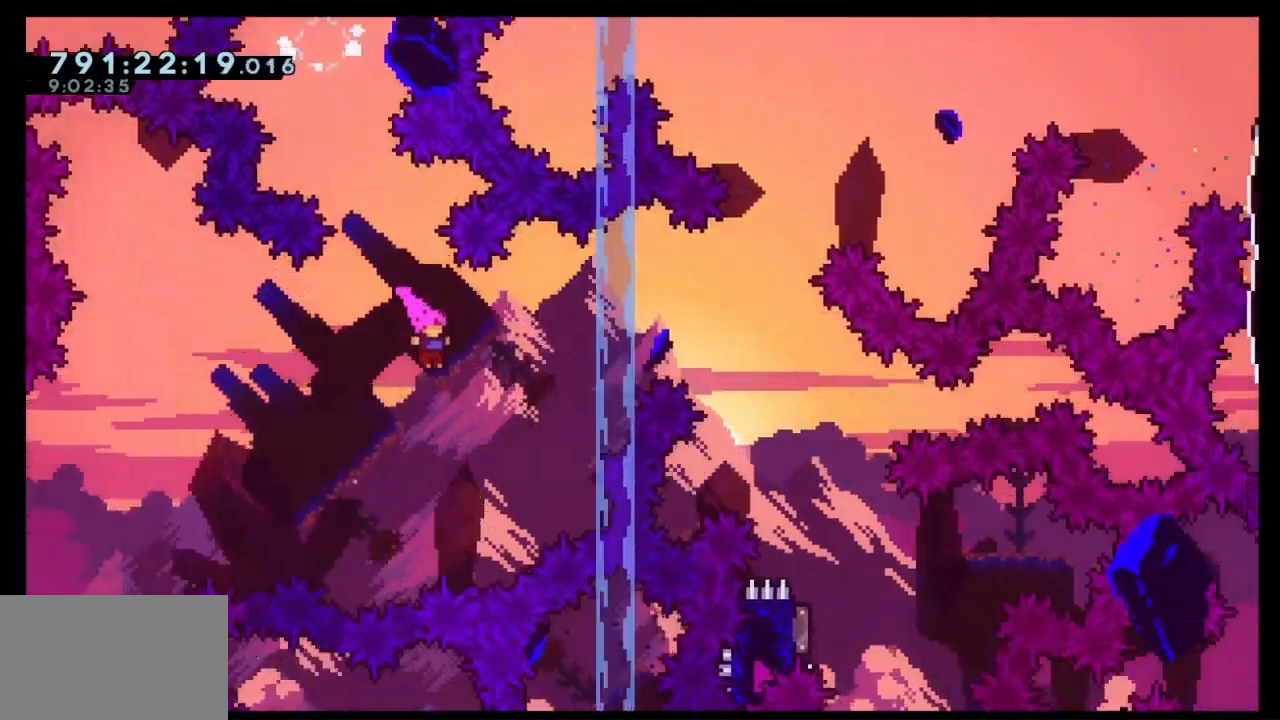
{"keys": ["right"], "events": [[100, "dash", "down"], [433, "up", "up"], [467, "dash", "up"]]}
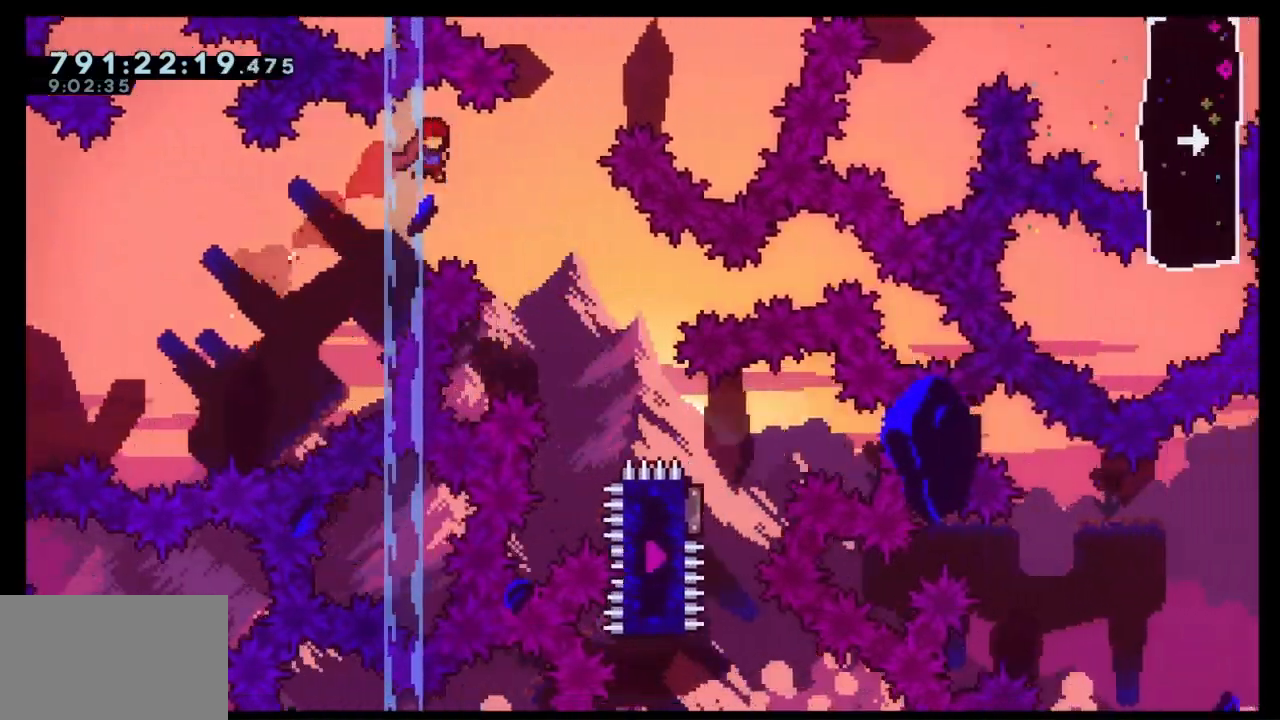
{"keys": ["right"], "events": []}
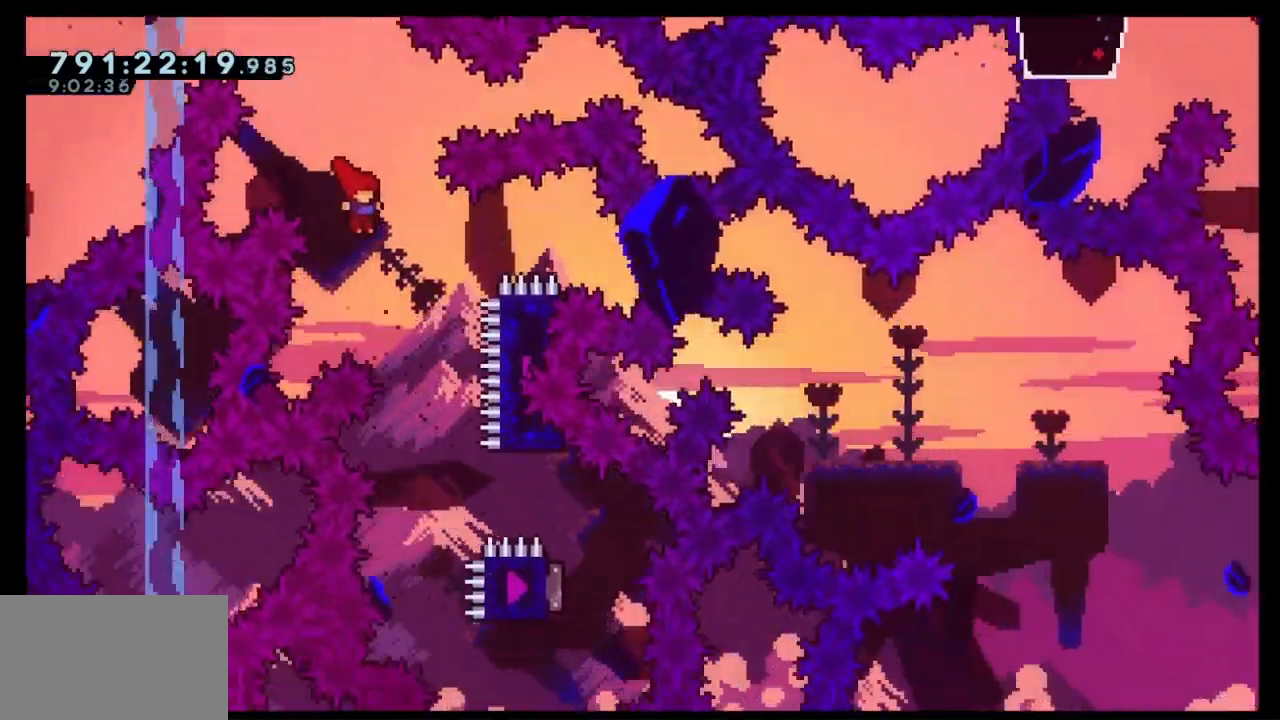
{"keys": [], "events": [[233, "right", "up"]]}
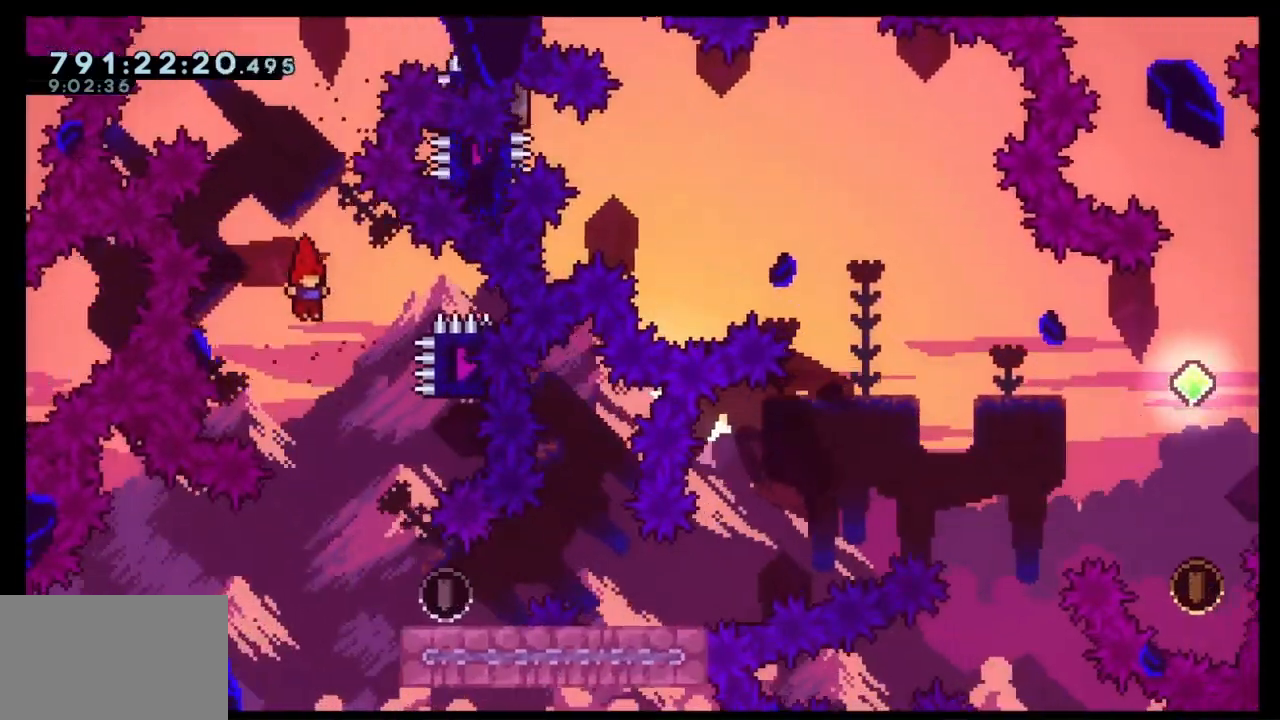
{"keys": ["dash", "down", "right"], "events": [[33, "right", "down"], [200, "right", "up"], [367, "down", "down"], [367, "right", "down"], [400, "dash", "down"]]}